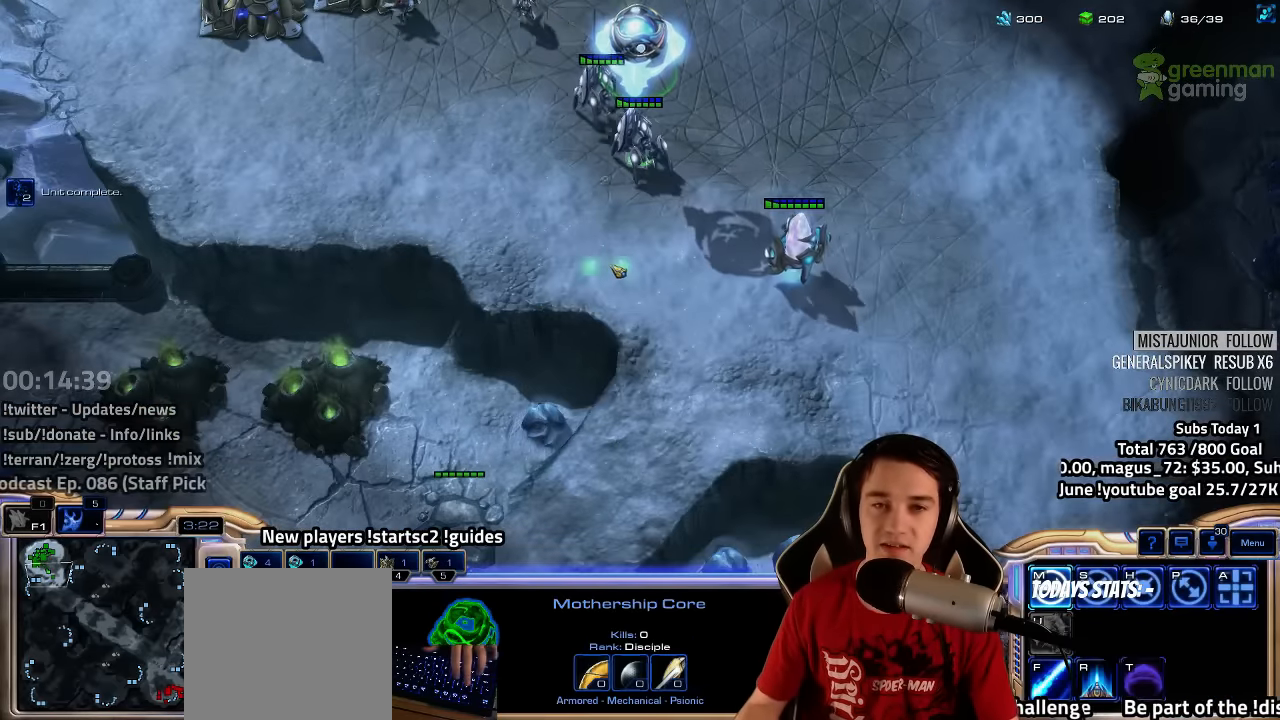
Gameplay with keyboard; each line is a JSON object with the keys held at the frame after it. "events" lists presses ("down") and releases ("up") of "1", "2", "3", "4", "5", "6", "7", "a", "alt", "b", "backslash", "c", "caps_lock", "ctrl", "d", "e", "escape", "f", "f1", "f2", "f3", "f4", "f5", "f6", "f7", "f8", "g", "h", "n", "q", "r", "s", "shift", "space", "super", "t", "tab", "tilde", "v", "w", "x", "y" and "z" between this image and that frame as [ms after this image, input, new state], when the widget could be followed in between. No other keys are recorded. Mouse input is not recorded.
{"keys": [], "events": [[100, "2", "down"], [167, "2", "up"], [183, "ctrl", "up"]]}
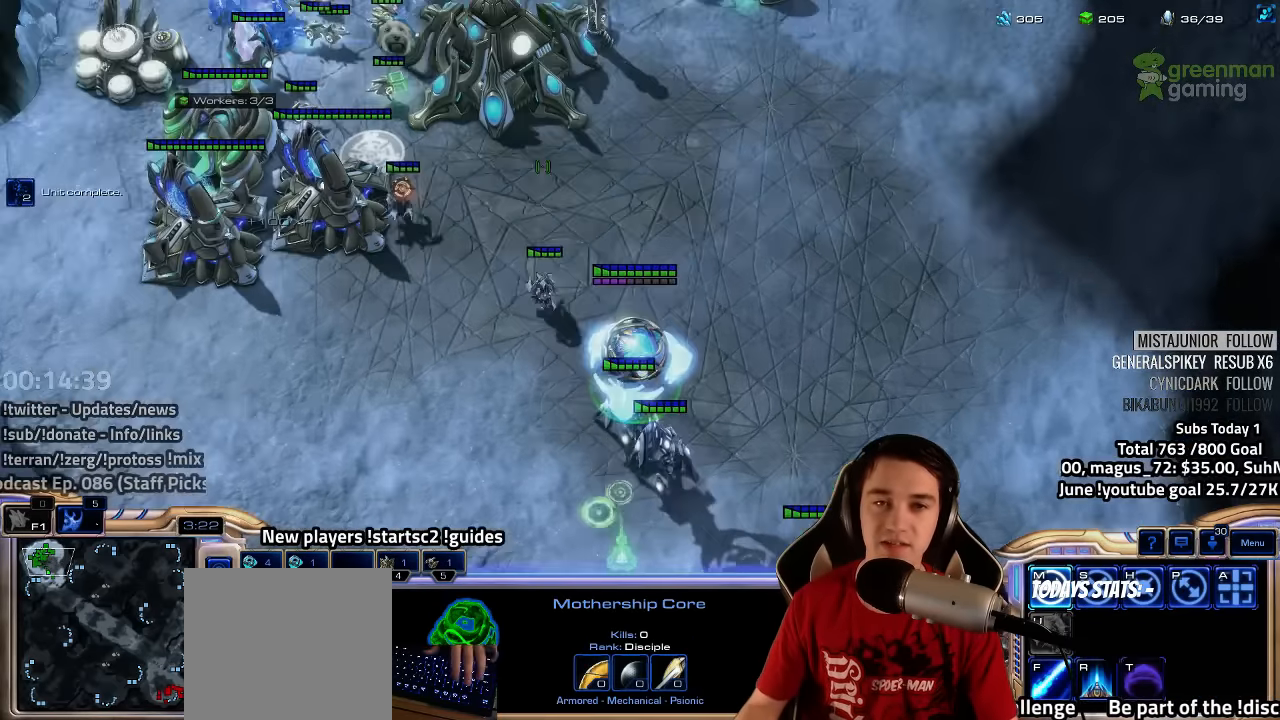
{"keys": [], "events": []}
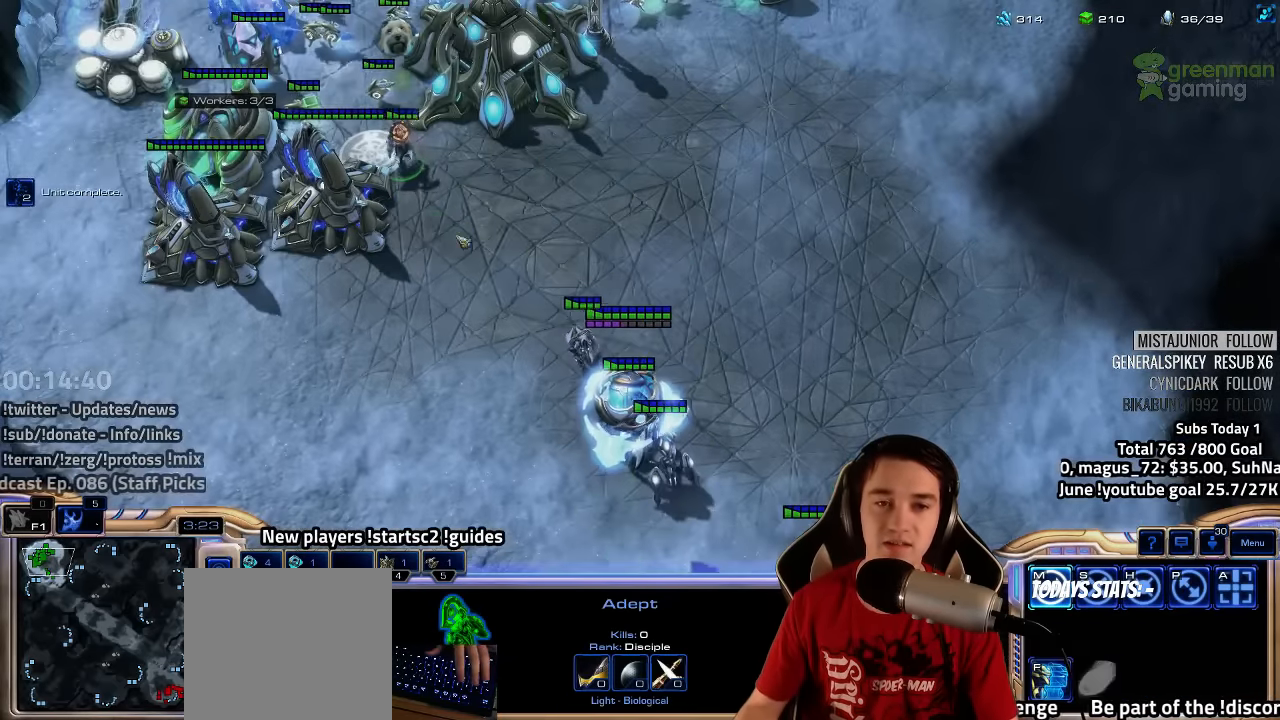
{"keys": ["shift"]}
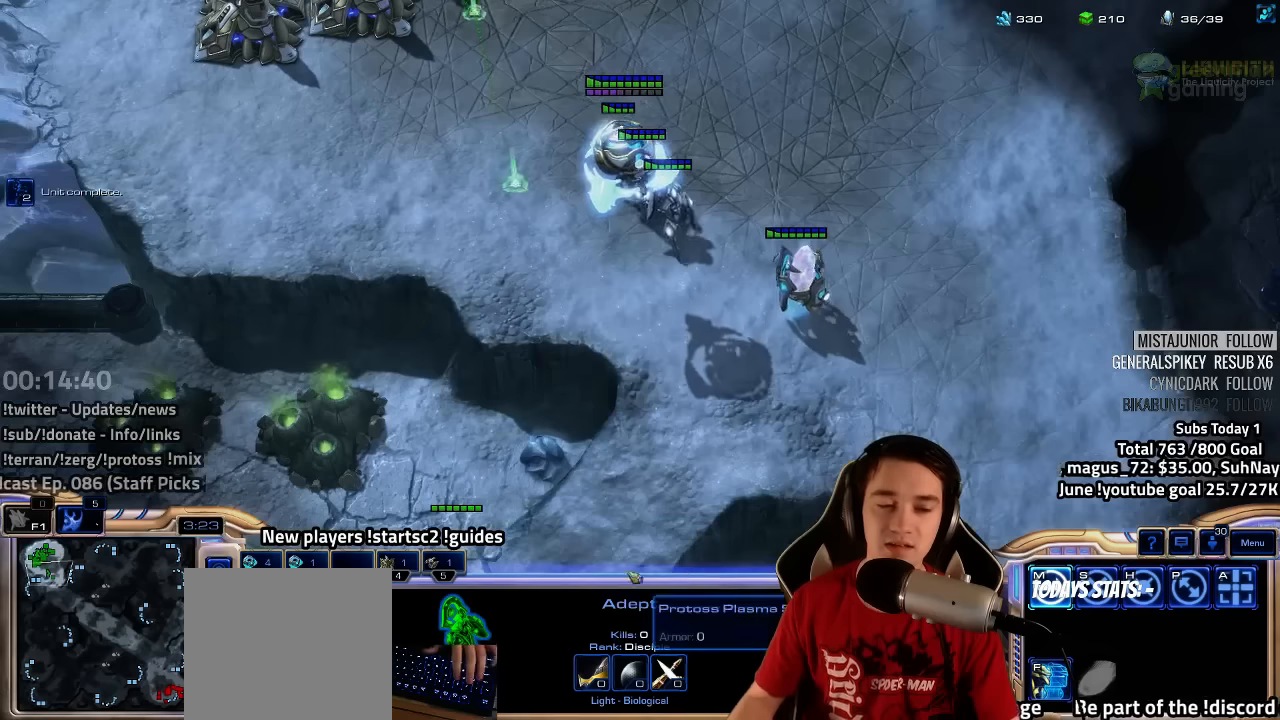
{"keys": ["shift"], "events": [[66, "shift", "up"], [483, "shift", "down"]]}
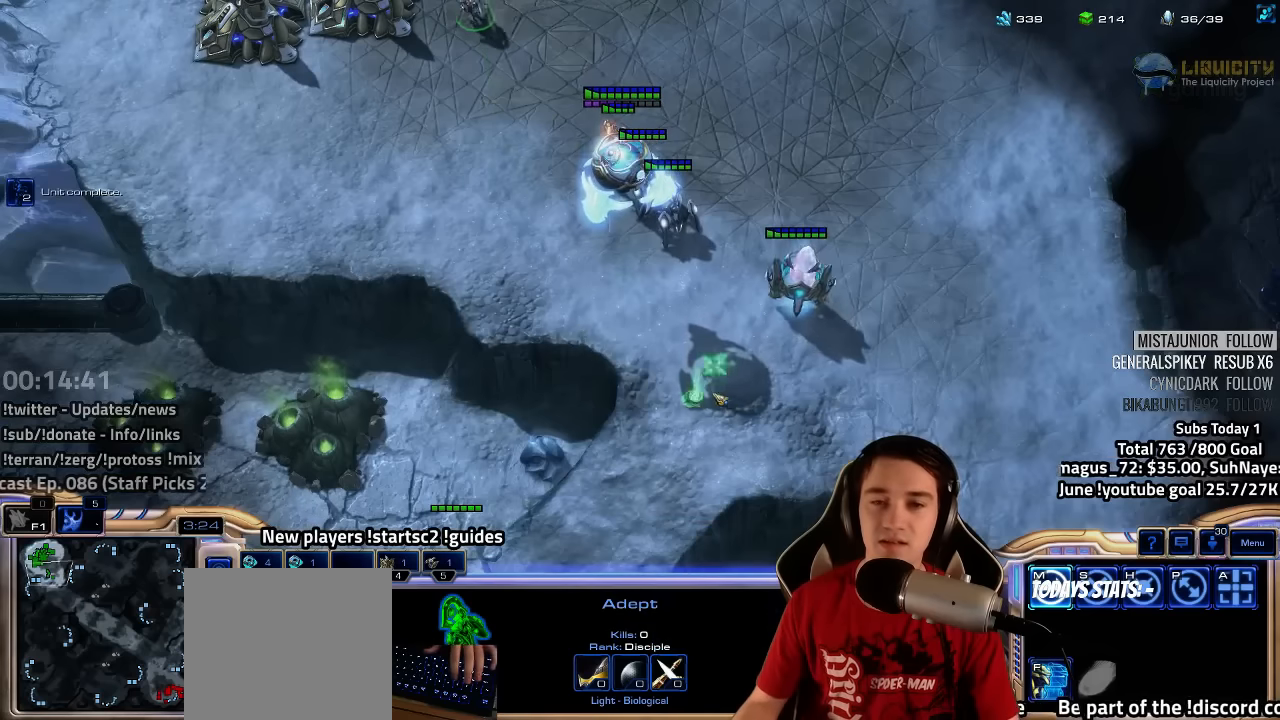
{"keys": [], "events": [[66, "shift", "up"], [150, "4", "down"], [216, "4", "up"]]}
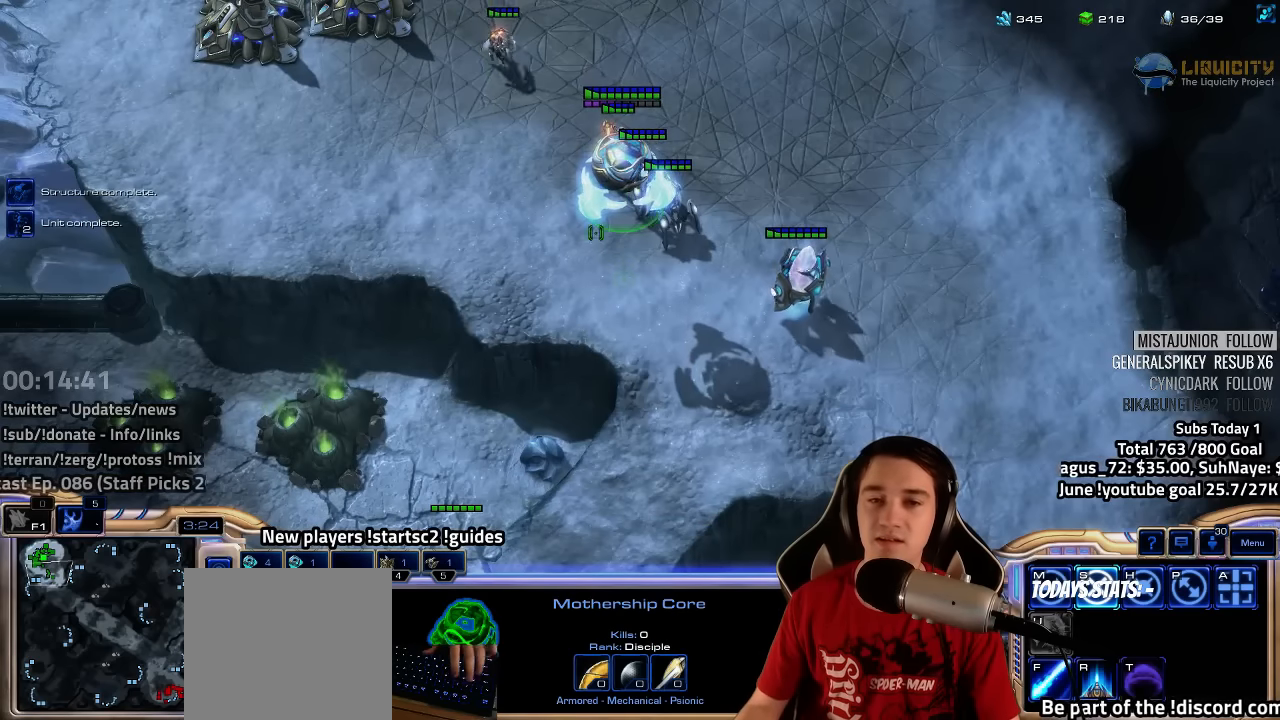
{"keys": ["shift"], "events": [[50, "ctrl", "down"], [83, "2", "down"], [166, "2", "up"], [183, "ctrl", "up"], [400, "shift", "down"], [416, "q", "down"], [500, "q", "up"]]}
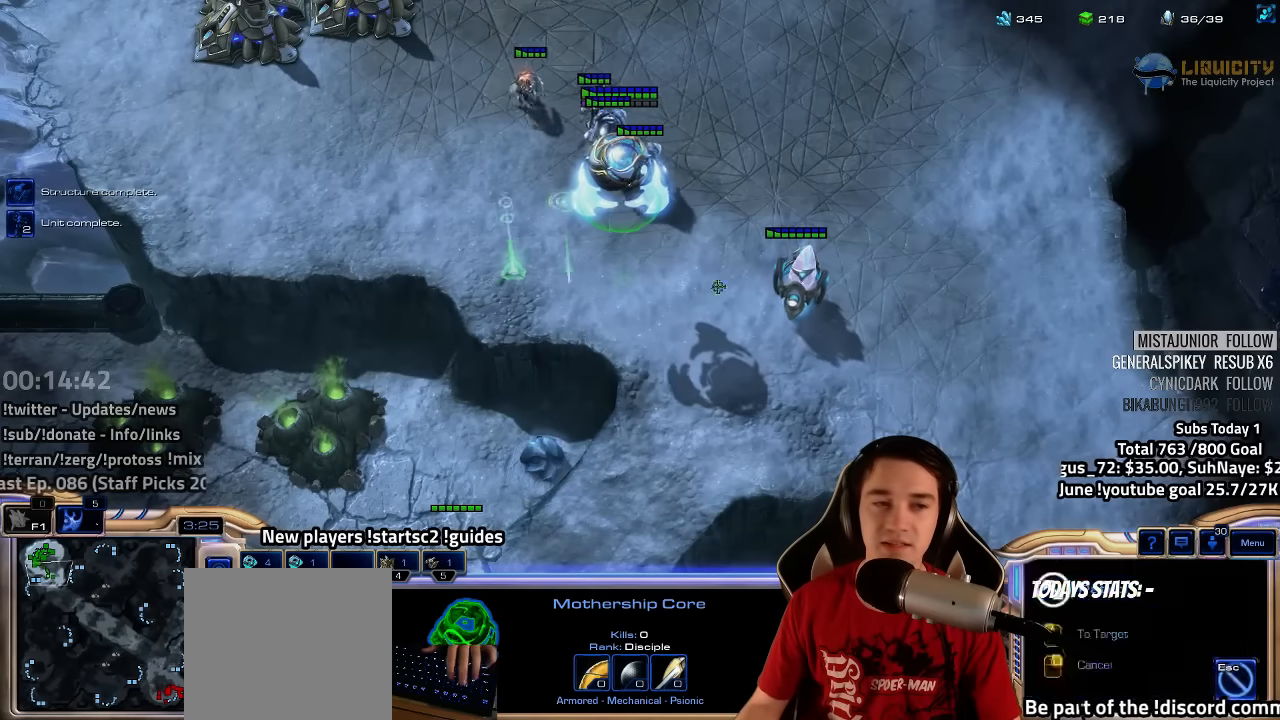
{"keys": [], "events": [[16, "shift", "up"], [116, "5", "down"], [183, "5", "up"]]}
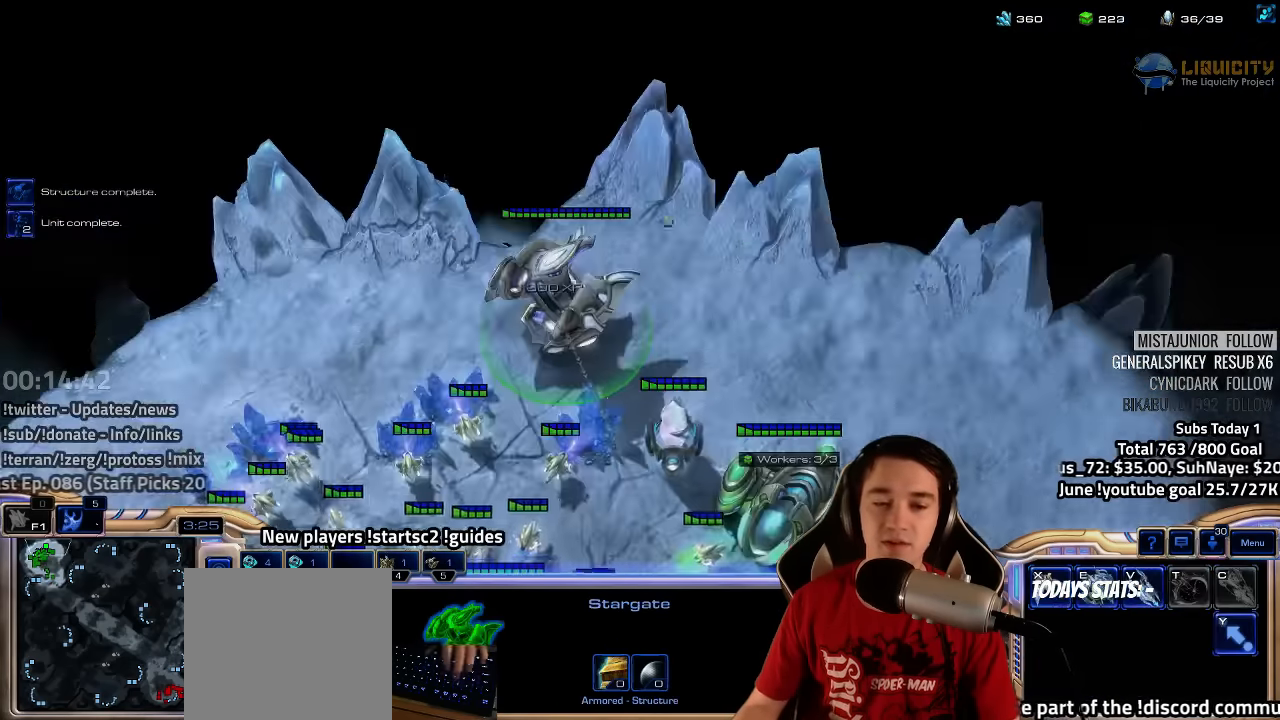
{"keys": [], "events": [[33, "x", "down"], [133, "x", "up"], [250, "4", "down"], [300, "4", "up"], [416, "c", "down"], [483, "c", "up"]]}
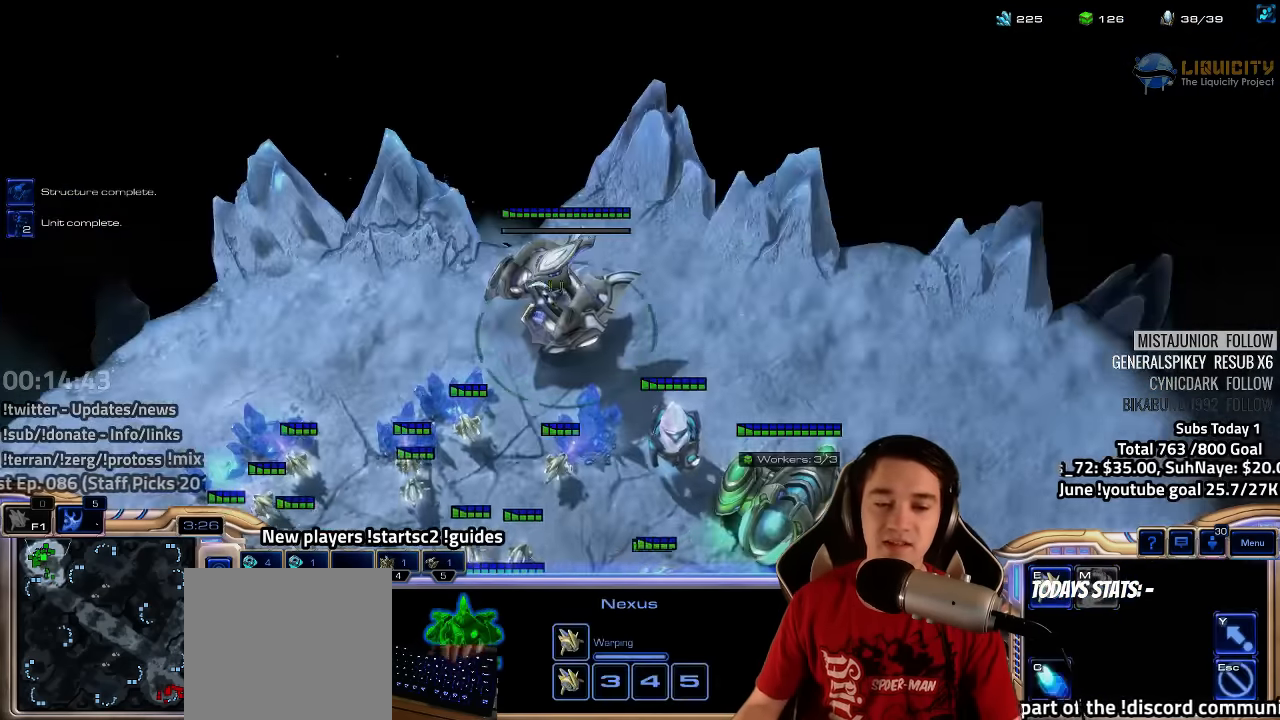
{"keys": [], "events": [[150, "shift", "down"], [233, "shift", "up"], [450, "4", "down"], [500, "4", "up"]]}
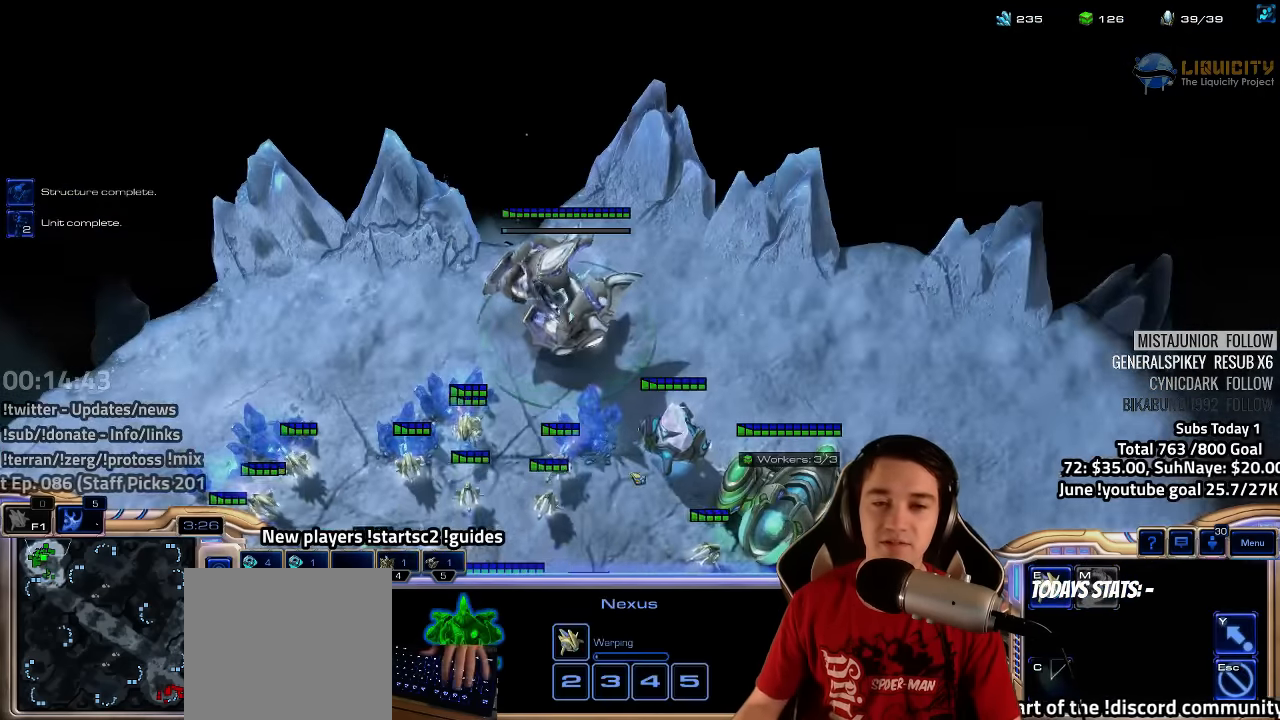
{"keys": [], "events": [[83, "4", "down"], [150, "4", "up"], [183, "1", "down"], [250, "4", "down"], [300, "1", "up"], [316, "4", "up"], [350, "4", "down"], [416, "4", "up"]]}
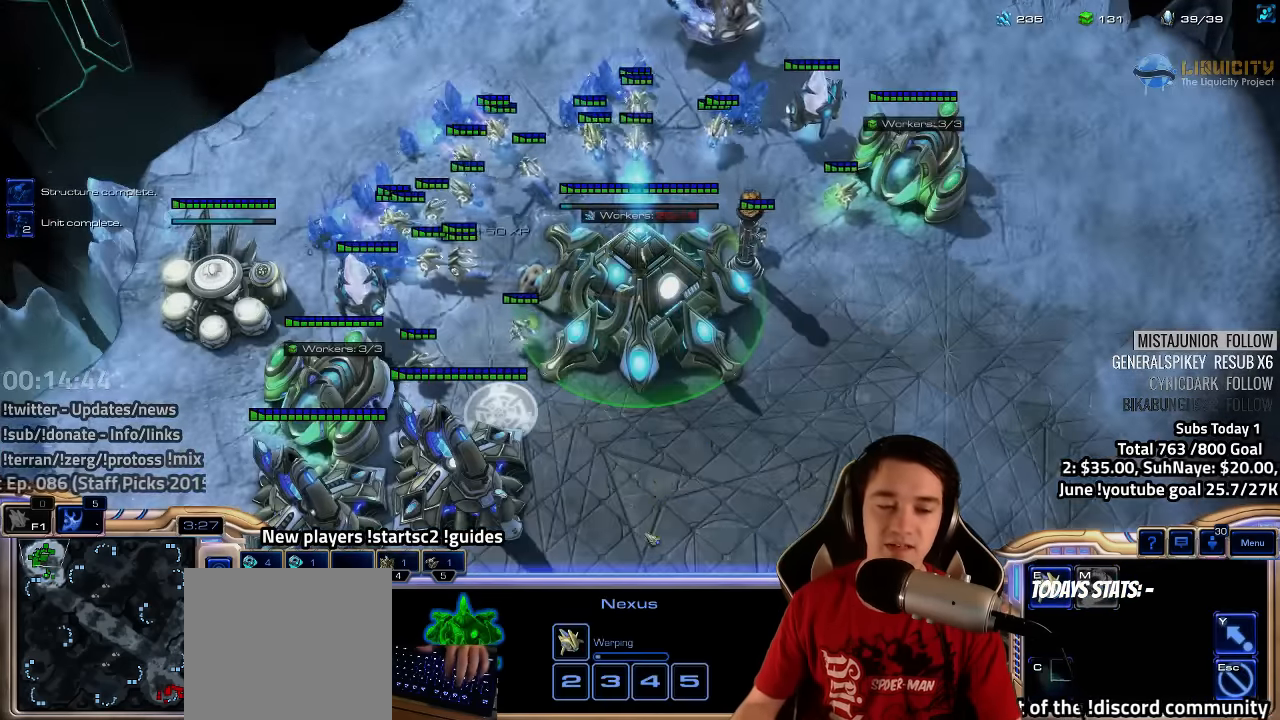
{"keys": []}
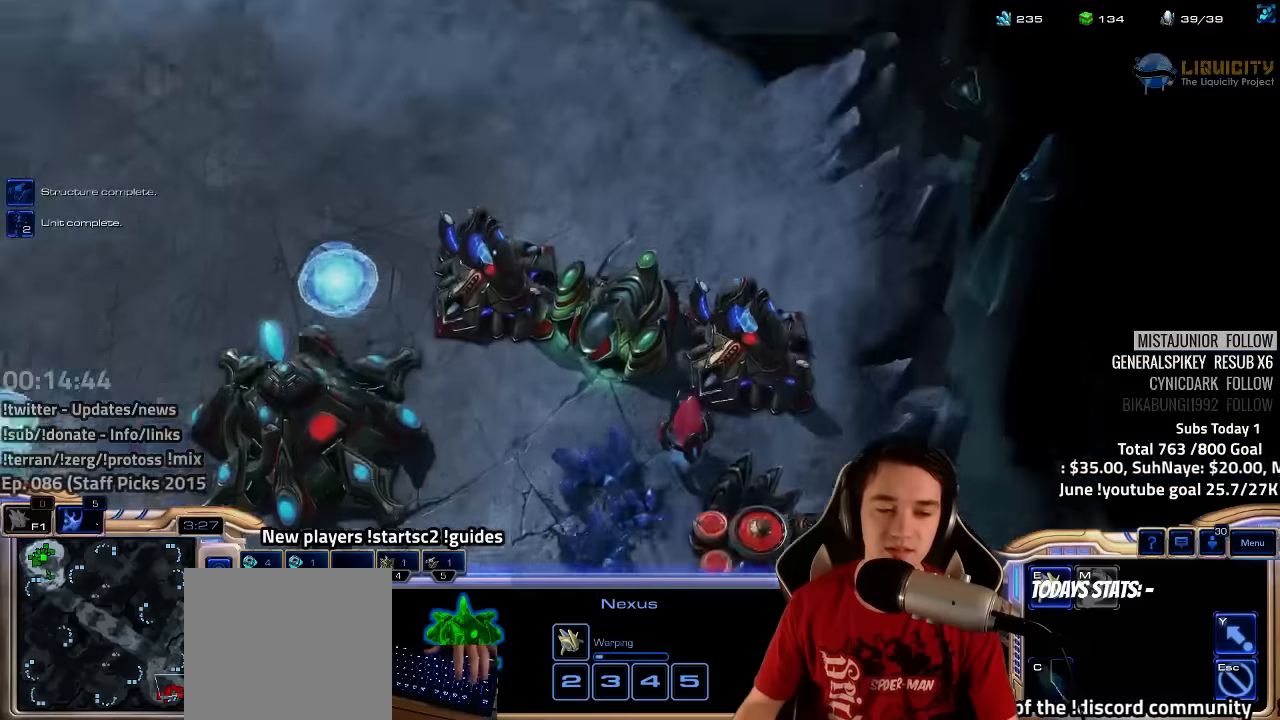
{"keys": [], "events": []}
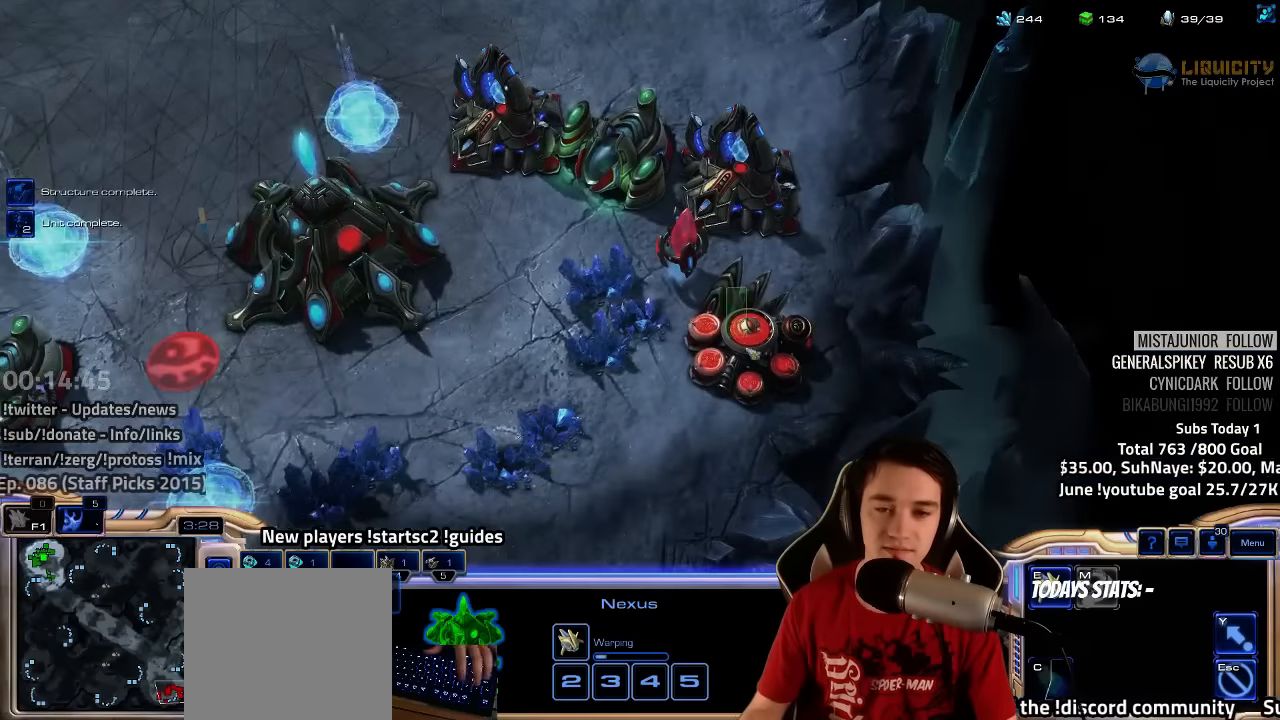
{"keys": ["4"], "events": [[383, "4", "down"], [416, "4", "up"], [500, "4", "down"]]}
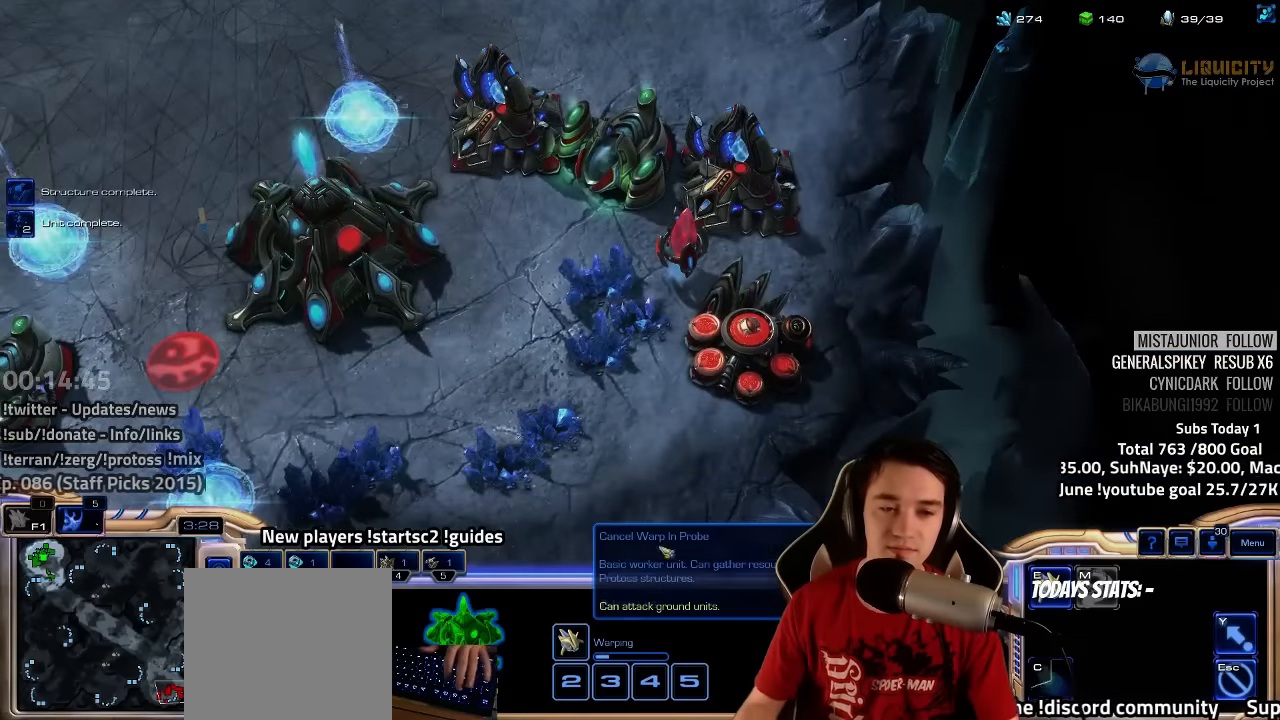
{"keys": [], "events": [[83, "4", "up"], [166, "4", "down"], [216, "4", "up"], [283, "4", "down"], [366, "4", "up"], [433, "4", "down"], [500, "4", "up"]]}
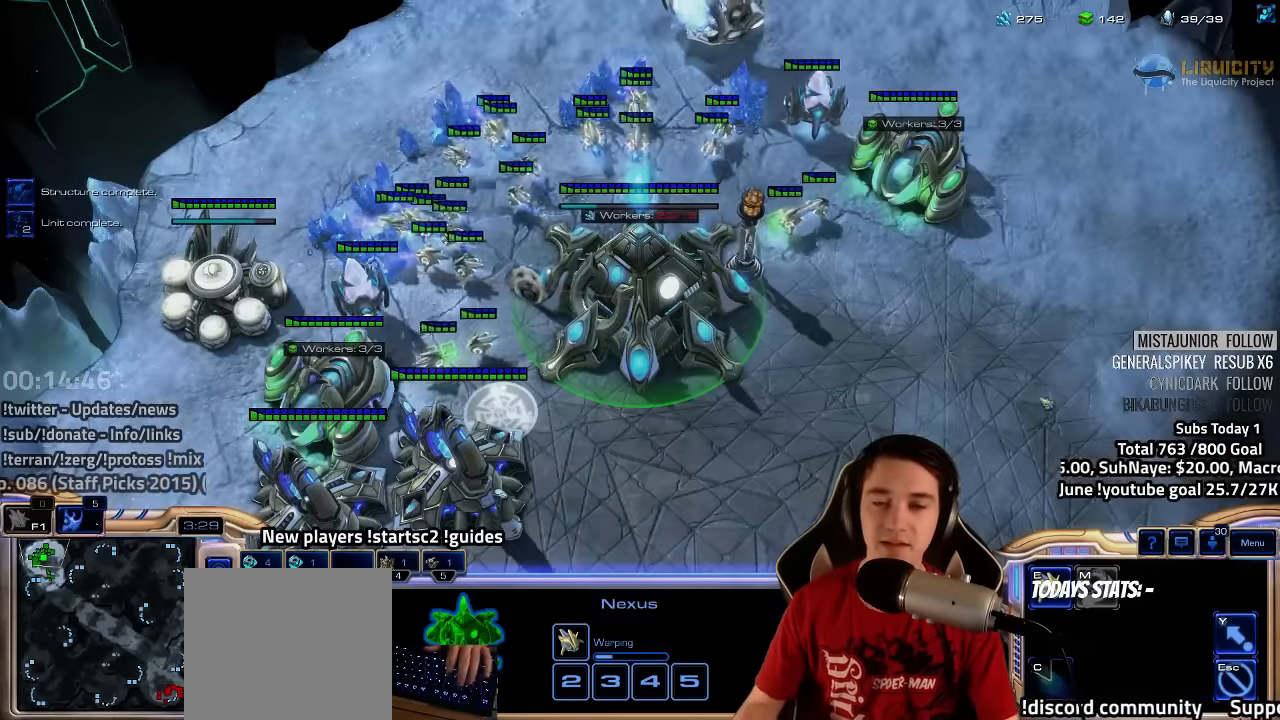
{"keys": [], "events": []}
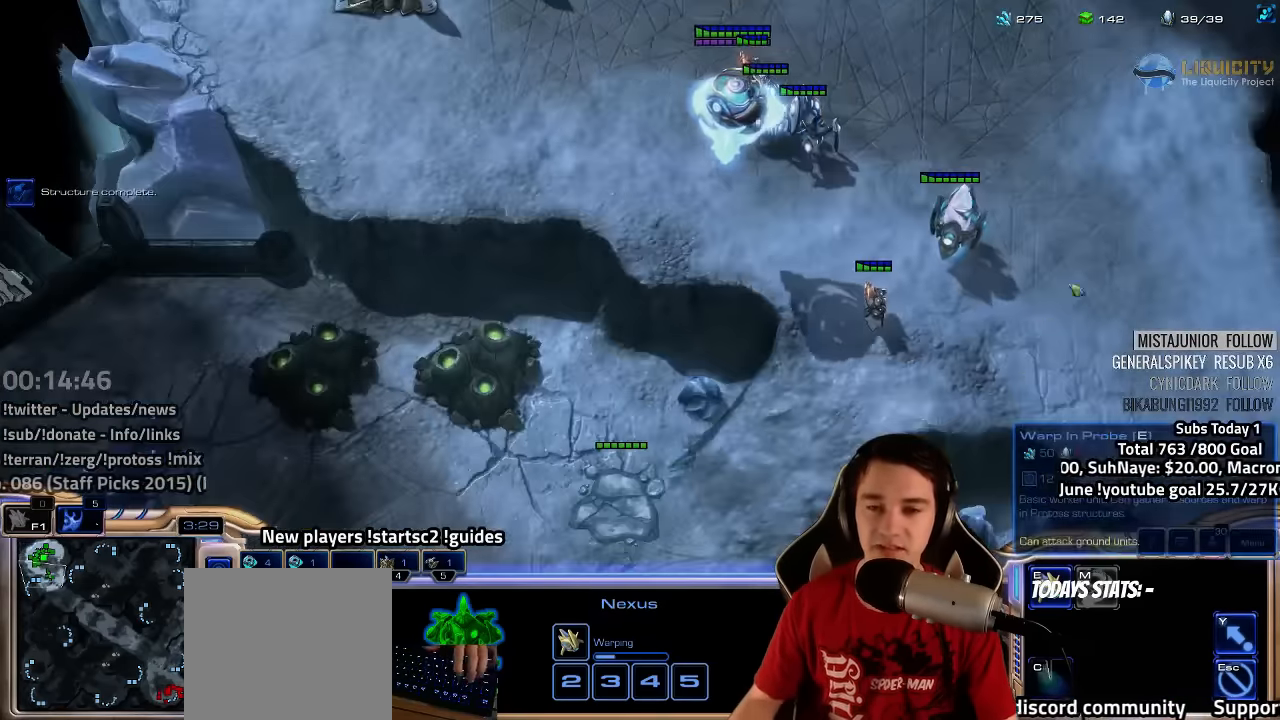
{"keys": []}
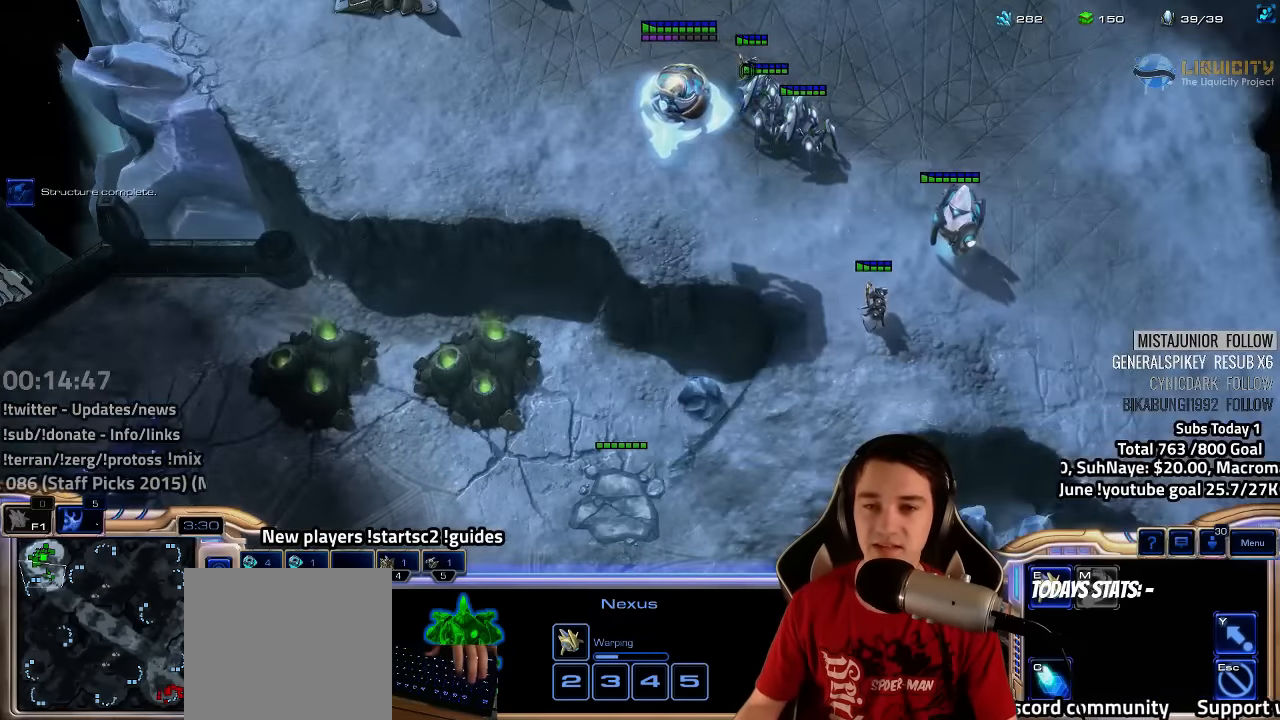
{"keys": ["1", "ctrl"], "events": [[266, "ctrl", "down"], [316, "1", "down"], [416, "1", "up"], [500, "1", "down"]]}
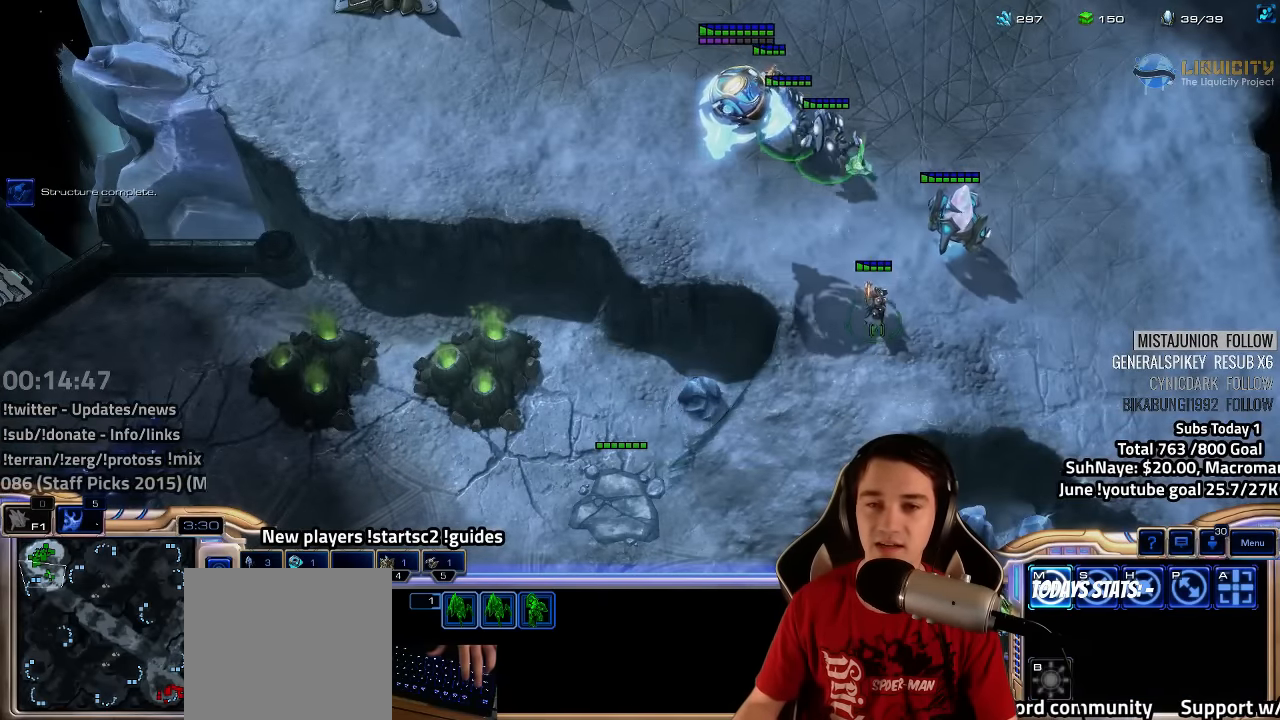
{"keys": [], "events": [[66, "1", "up"], [183, "1", "down"], [250, "1", "up"], [266, "ctrl", "up"]]}
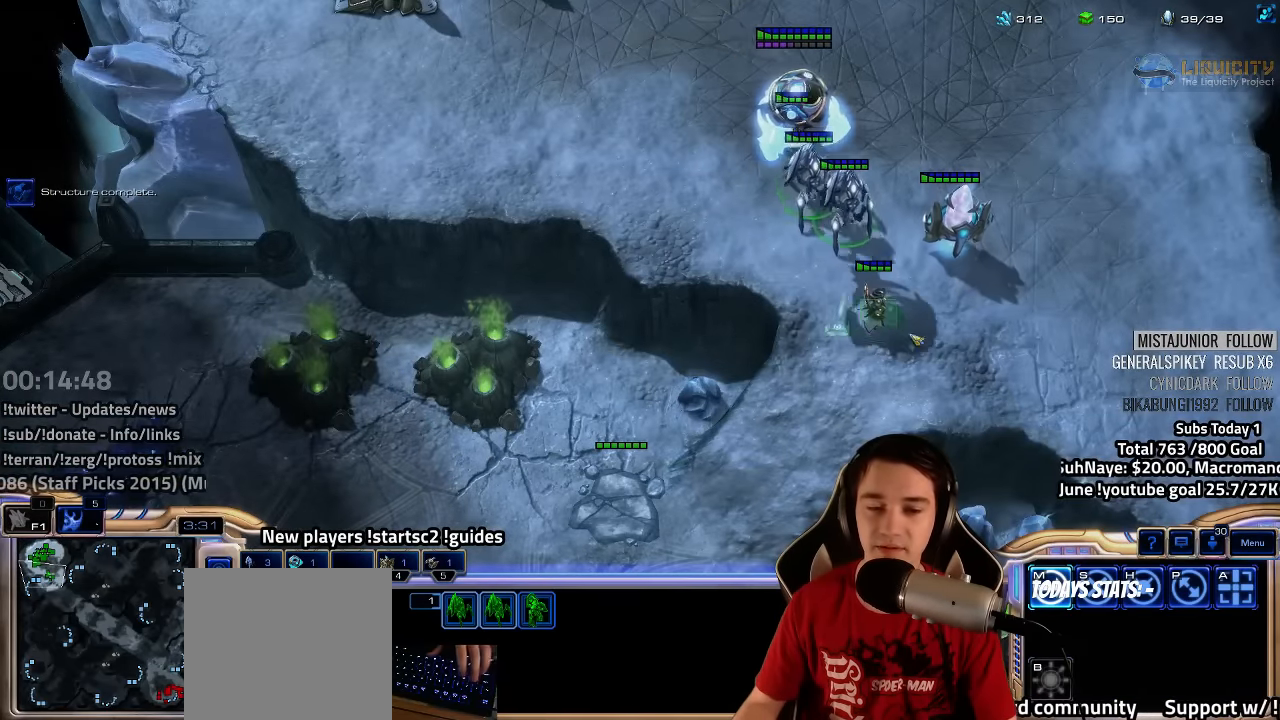
{"keys": [], "events": [[350, "f", "down"], [400, "f", "up"]]}
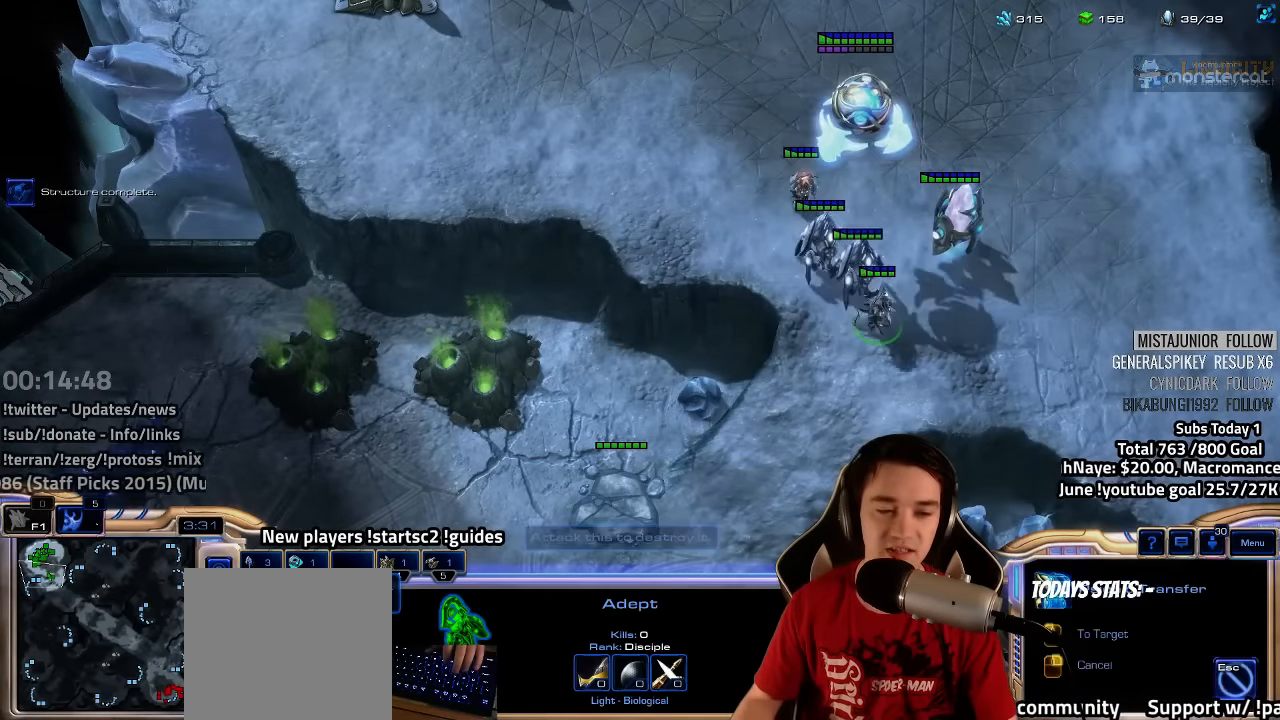
{"keys": ["4"], "events": [[16, "f", "down"], [66, "f", "up"], [333, "4", "down"], [400, "4", "up"], [483, "4", "down"]]}
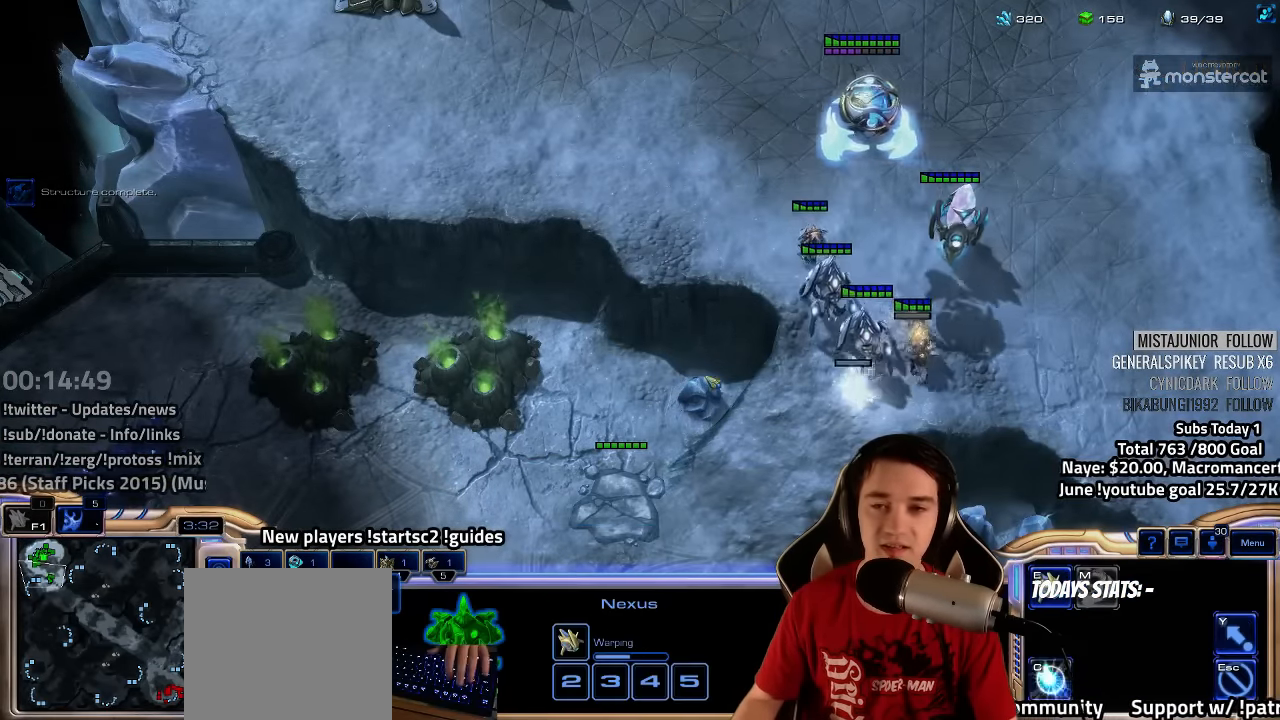
{"keys": [], "events": [[50, "4", "up"], [133, "4", "down"], [200, "4", "up"], [283, "e", "down"], [333, "e", "up"], [450, "4", "down"], [500, "4", "up"]]}
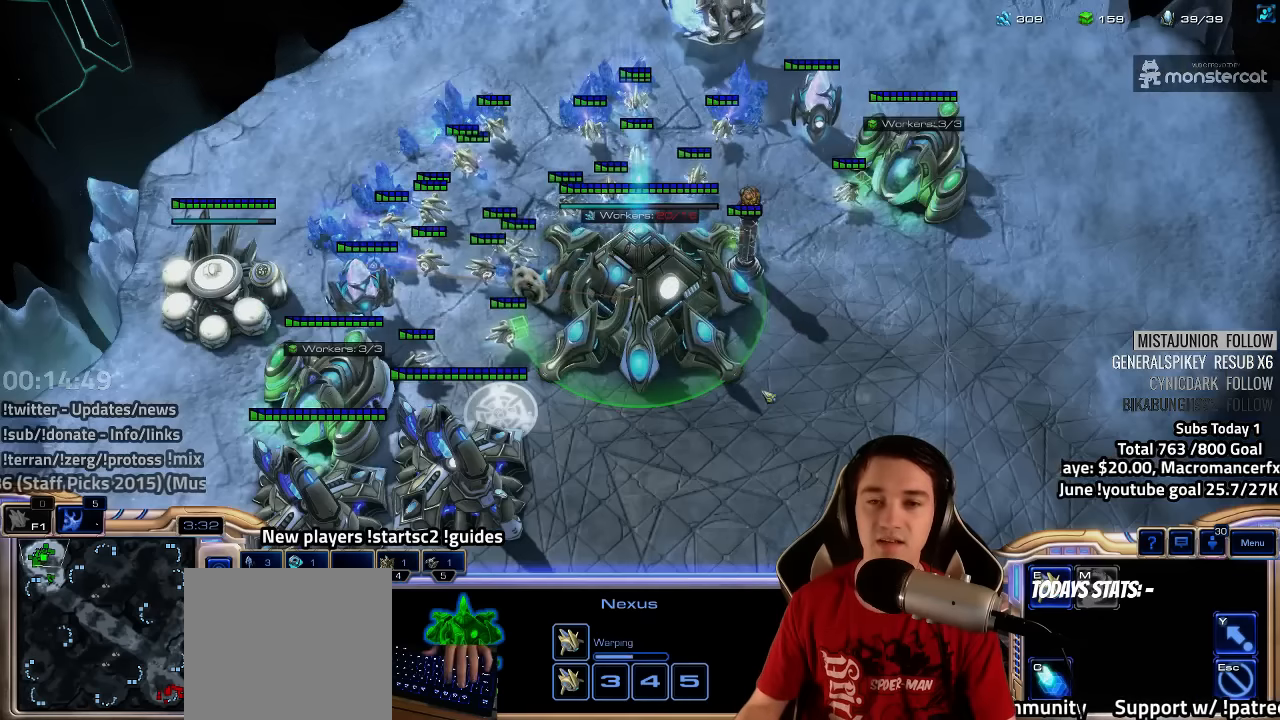
{"keys": [], "events": []}
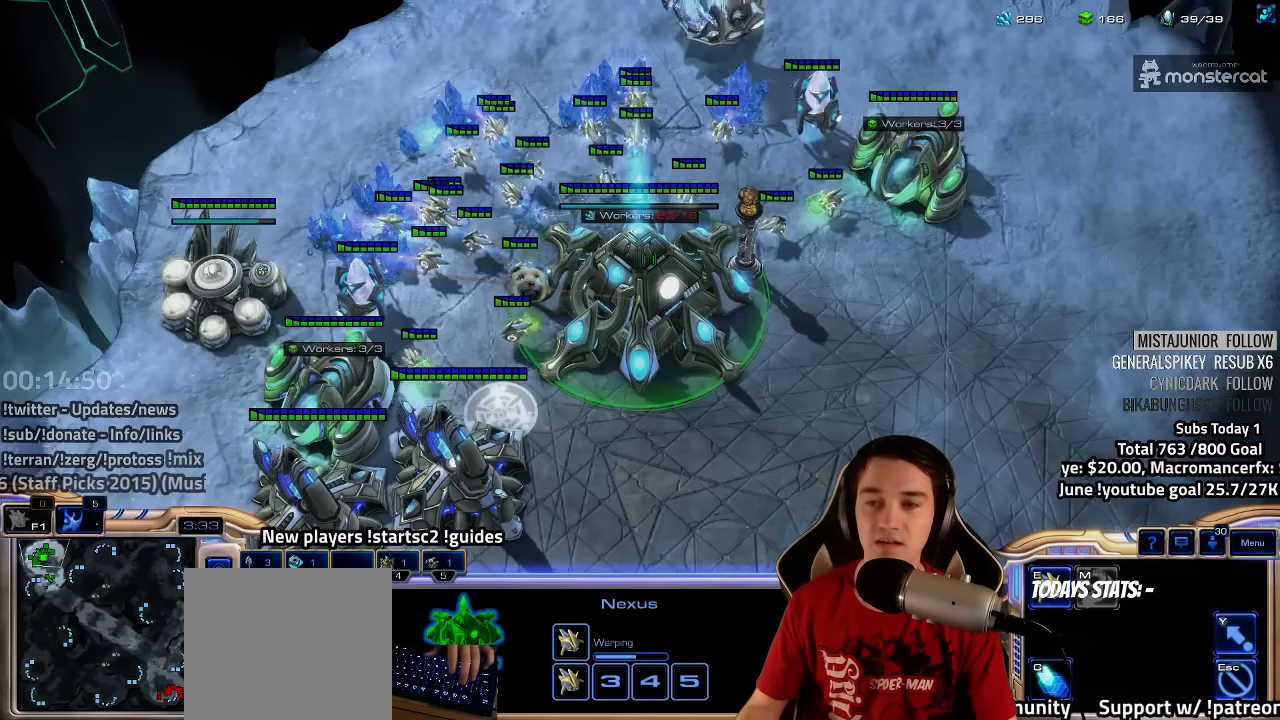
{"keys": [], "events": [[383, "escape", "down"], [466, "escape", "up"]]}
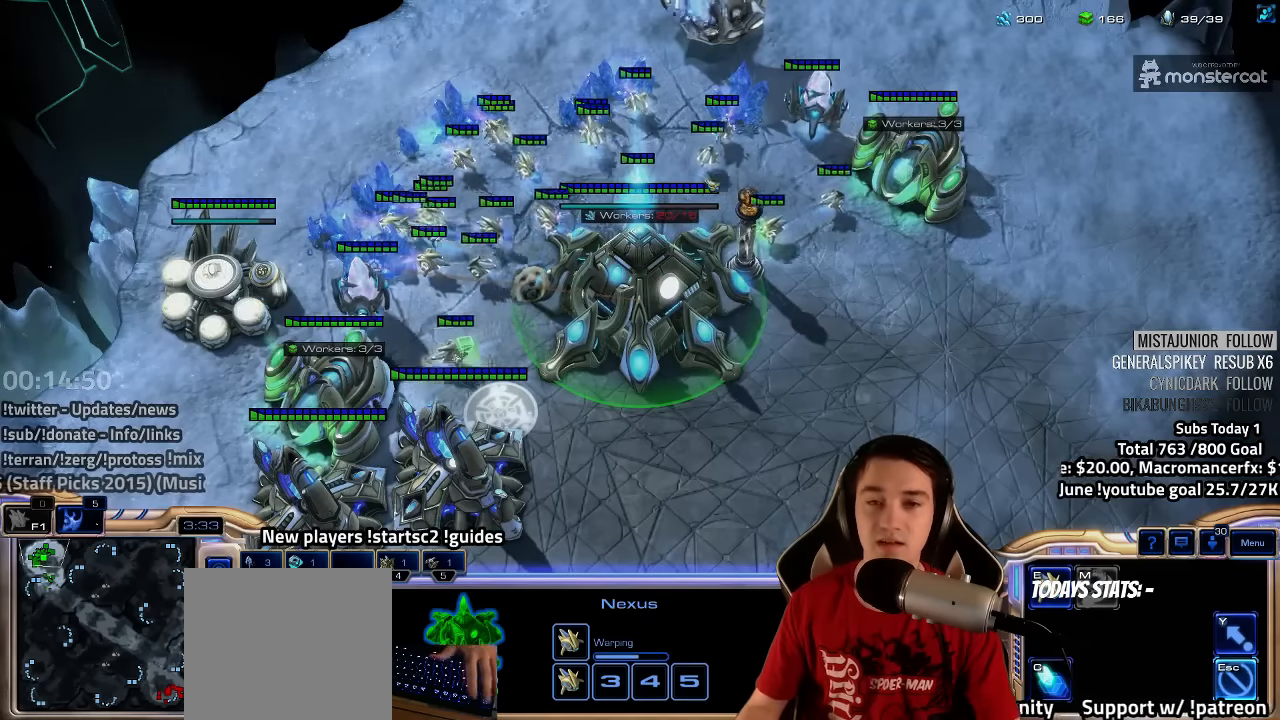
{"keys": [], "events": []}
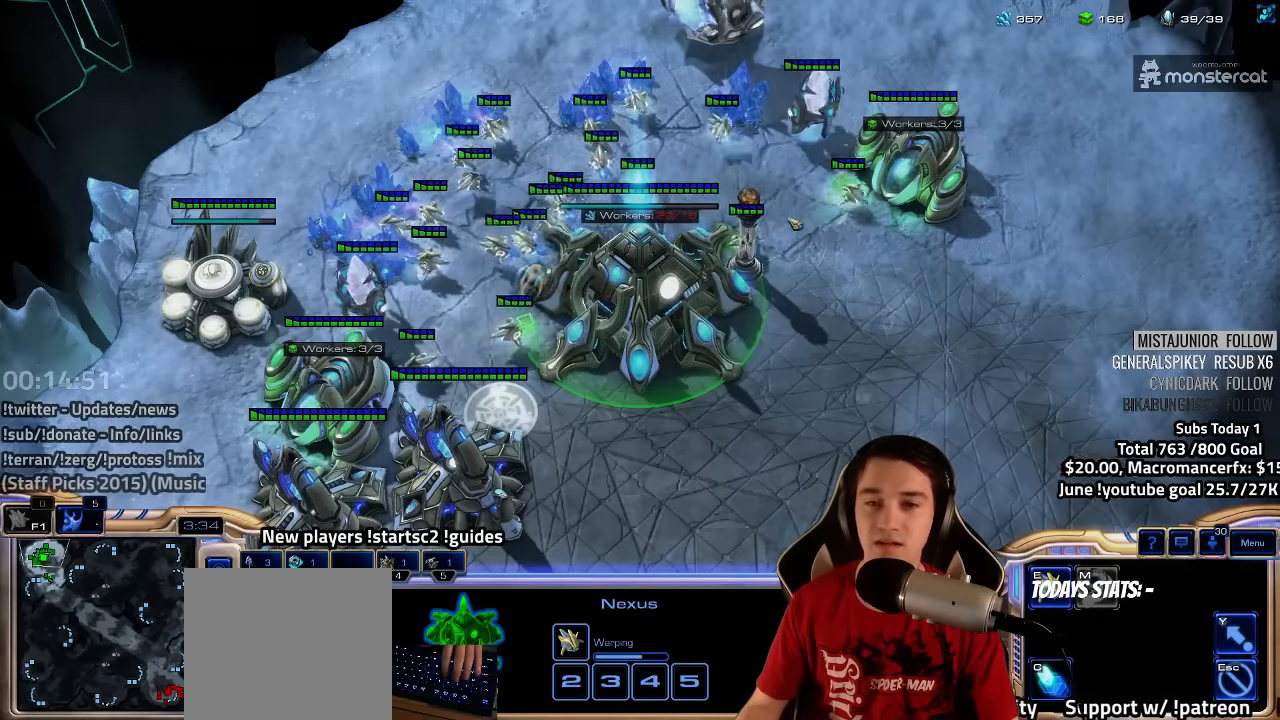
{"keys": [], "events": []}
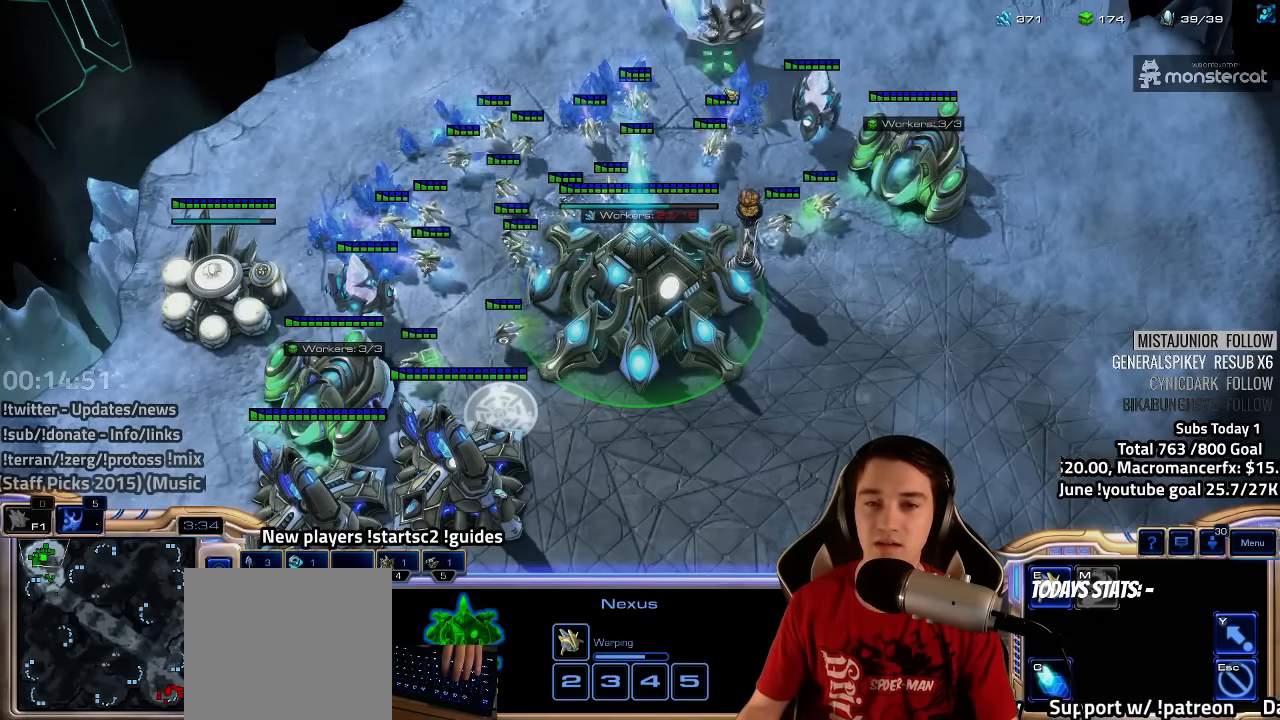
{"keys": [], "events": []}
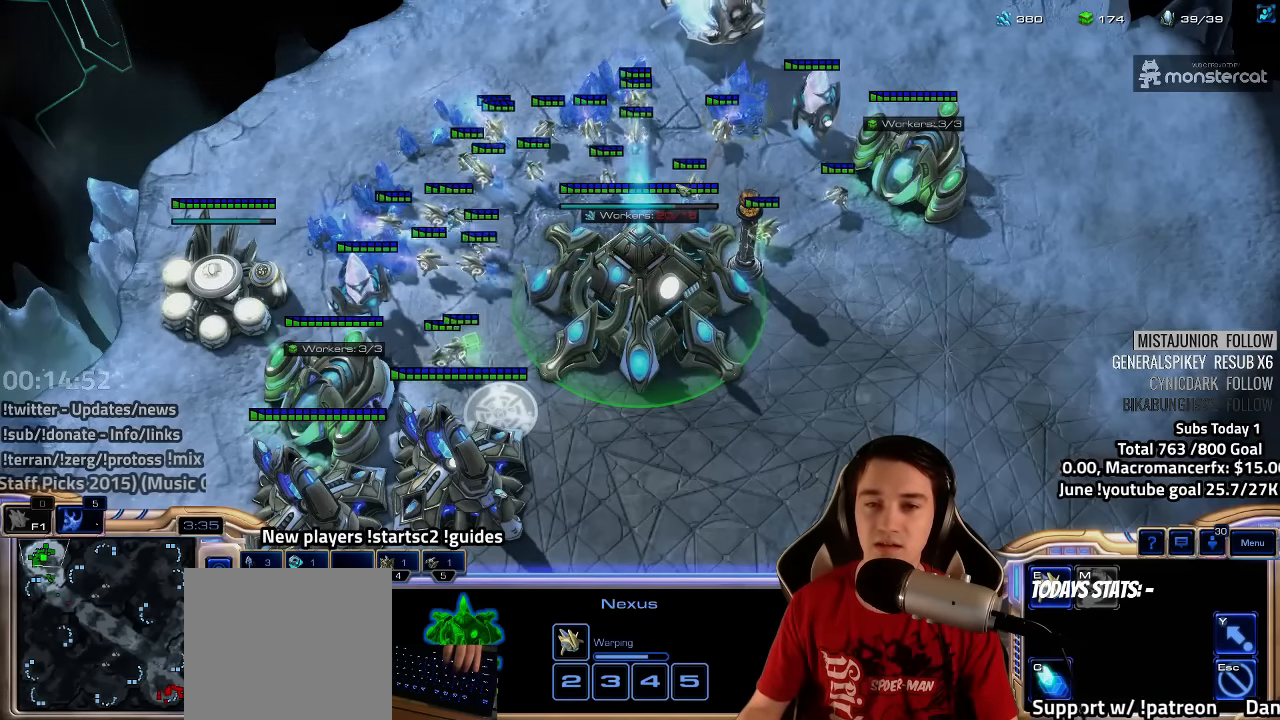
{"keys": [], "events": [[383, "b", "down"], [466, "b", "up"]]}